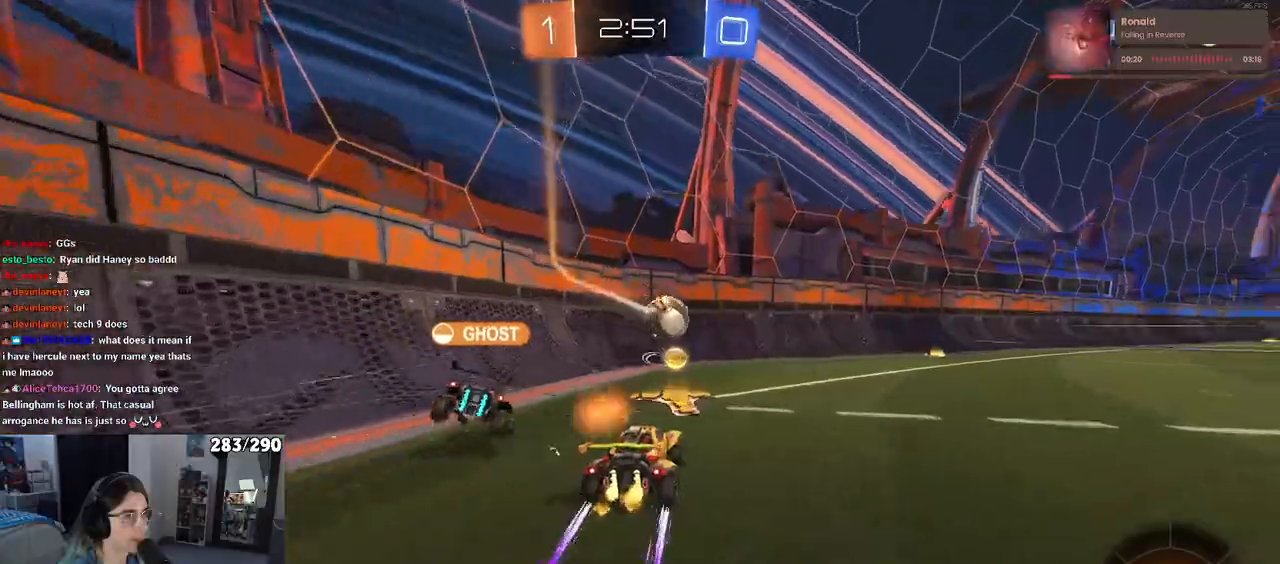
Gameplay with a controller (PlayStation layout); each line is a JSON object with the inputs held at the frame after it (dt_ms = milliseconds from this image to that frame). "events" lists button and stick changes between this image and that frame as [ms after this image, input, new state], when the widget could be followed in between. Not read: L1 R1.
{"dt_ms": 500, "buttons": ["R2"], "left_stick": "center", "right_stick": "center", "events": [[100, "left_stick", "right"], [350, "left_stick", "center"]]}
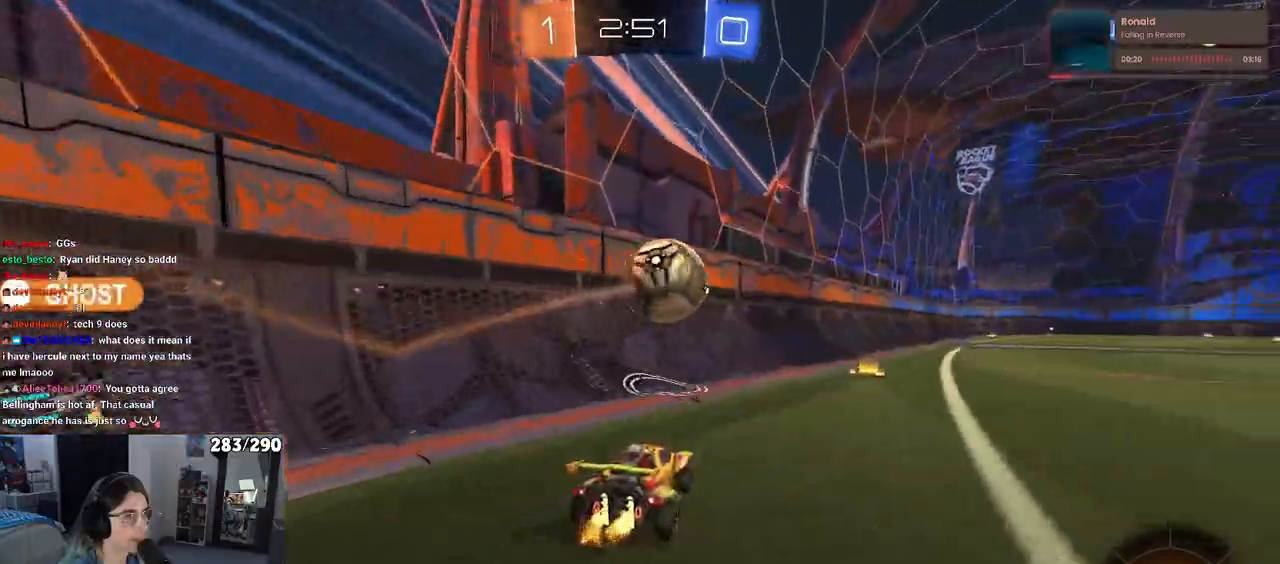
{"dt_ms": 500, "buttons": ["R2"], "left_stick": "right", "right_stick": "center", "events": [[100, "R2", "up"], [117, "L2", "down"], [183, "R2", "down"], [267, "L2", "up"], [283, "left_stick", "right"], [300, "TRIANGLE", "down"], [417, "TRIANGLE", "up"]]}
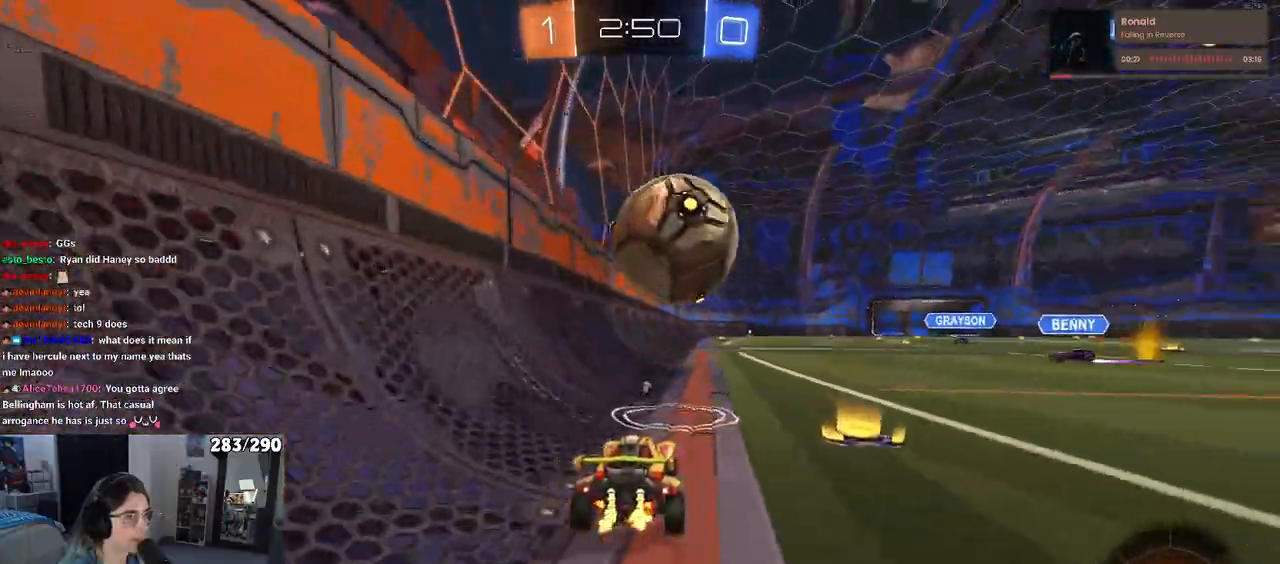
{"dt_ms": 500, "buttons": ["R2"], "left_stick": "down-left", "right_stick": "center"}
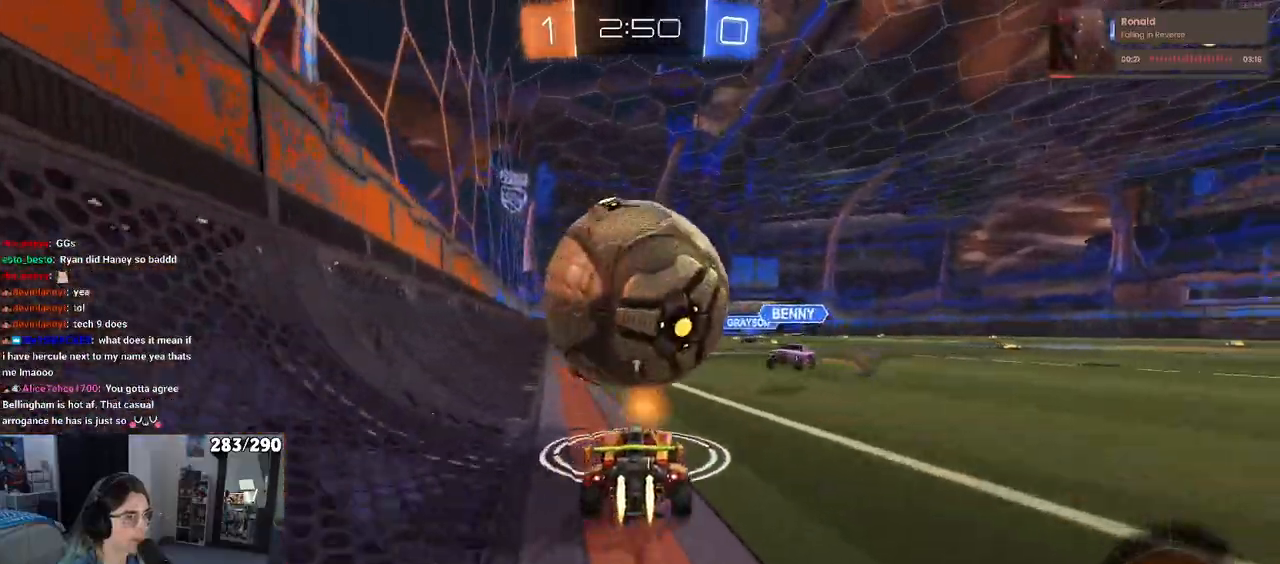
{"dt_ms": 500, "buttons": ["R2"], "left_stick": "up-right", "right_stick": "center", "events": [[33, "CROSS", "down"], [100, "left_stick", "down"], [200, "CROSS", "up"], [217, "left_stick", "center"], [317, "left_stick", "up-right"]]}
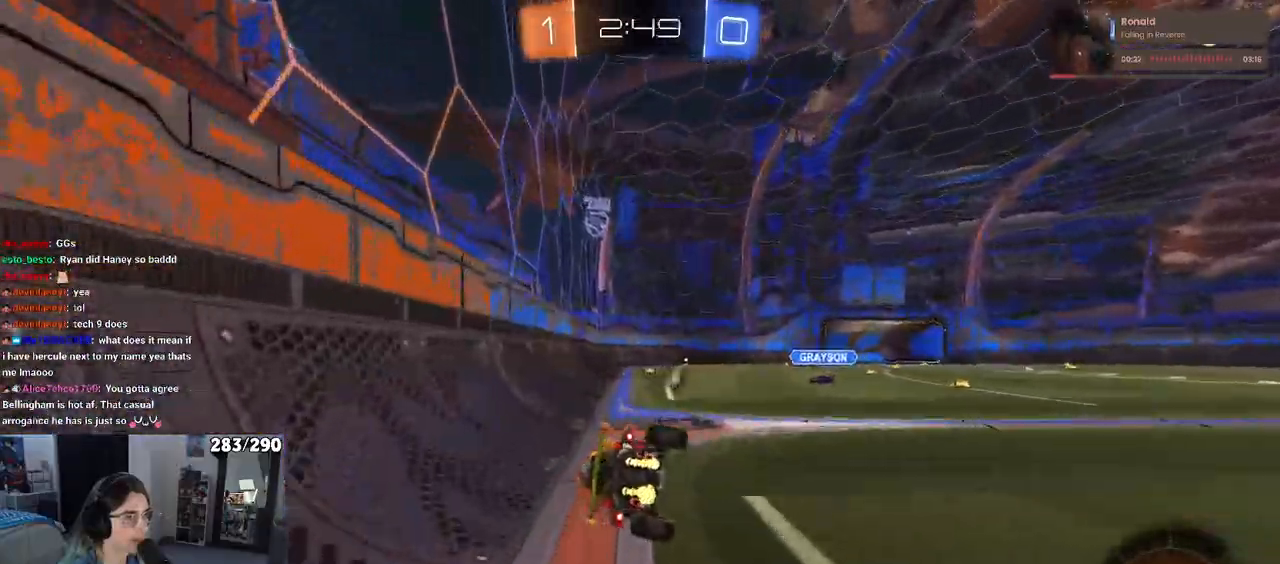
{"dt_ms": 500, "buttons": ["CROSS", "SQUARE", "R2"], "left_stick": "up-right", "right_stick": "center", "events": [[83, "left_stick", "down-right"], [100, "SQUARE", "down"], [317, "left_stick", "down"], [500, "CROSS", "down"], [500, "left_stick", "up-right"]]}
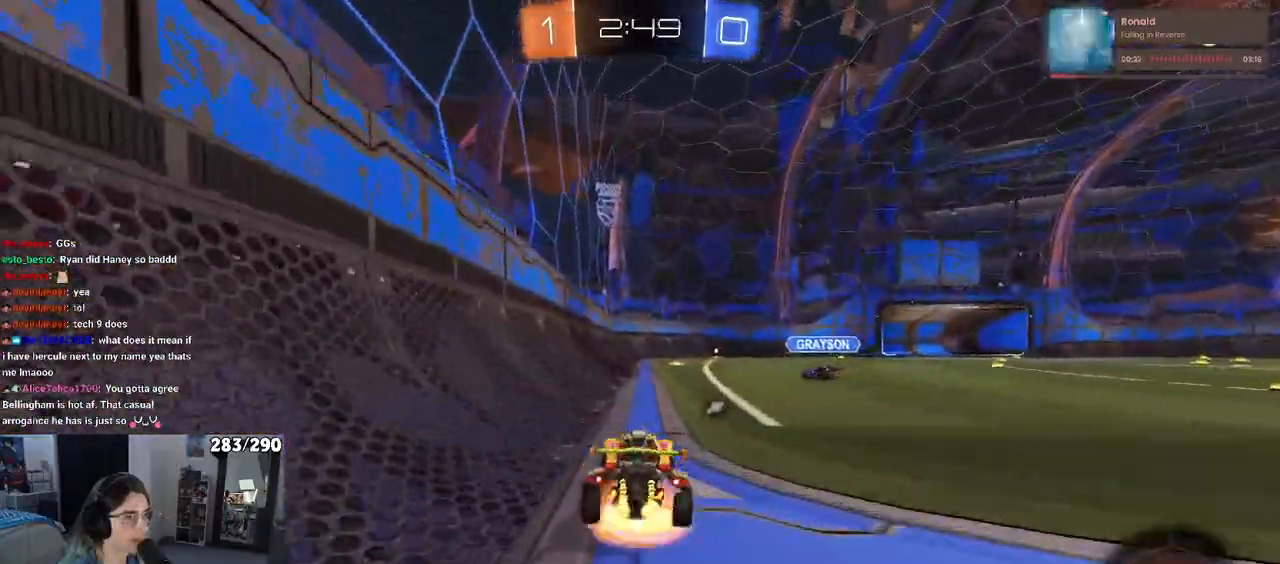
{"dt_ms": 500, "buttons": ["SQUARE", "R2"], "left_stick": "left", "right_stick": "center", "events": [[33, "SQUARE", "up"], [100, "CROSS", "up"], [117, "TRIANGLE", "down"], [183, "left_stick", "center"], [233, "left_stick", "down-left"], [383, "TRIANGLE", "up"], [417, "SQUARE", "down"], [450, "left_stick", "left"]]}
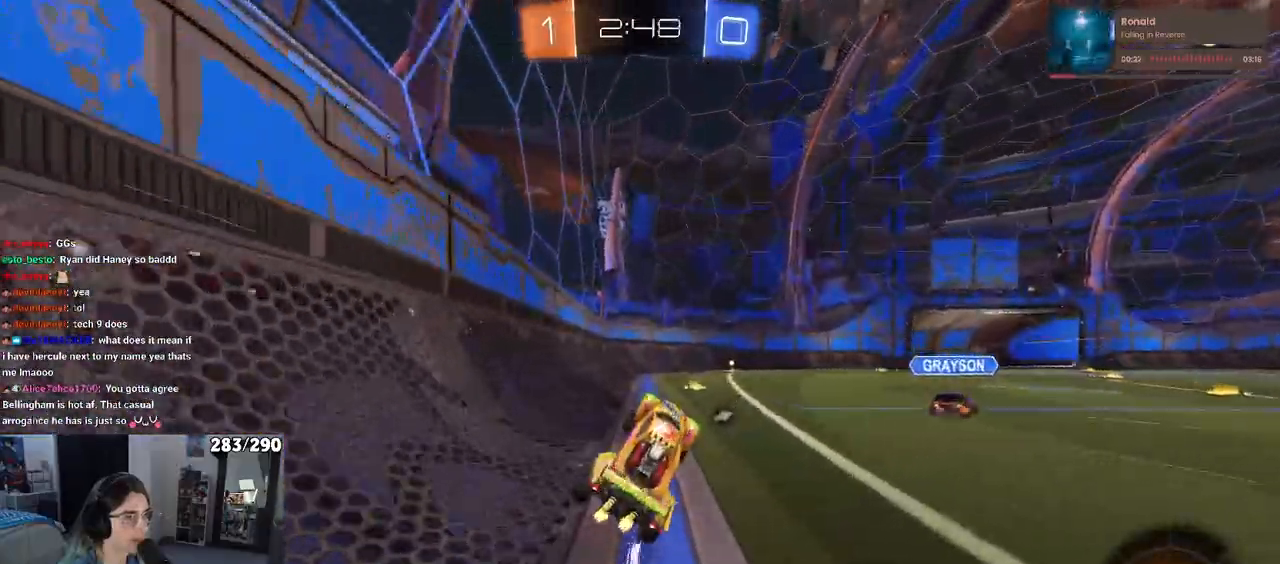
{"dt_ms": 1000, "buttons": ["L2", "R2"], "left_stick": "down-right", "right_stick": "center"}
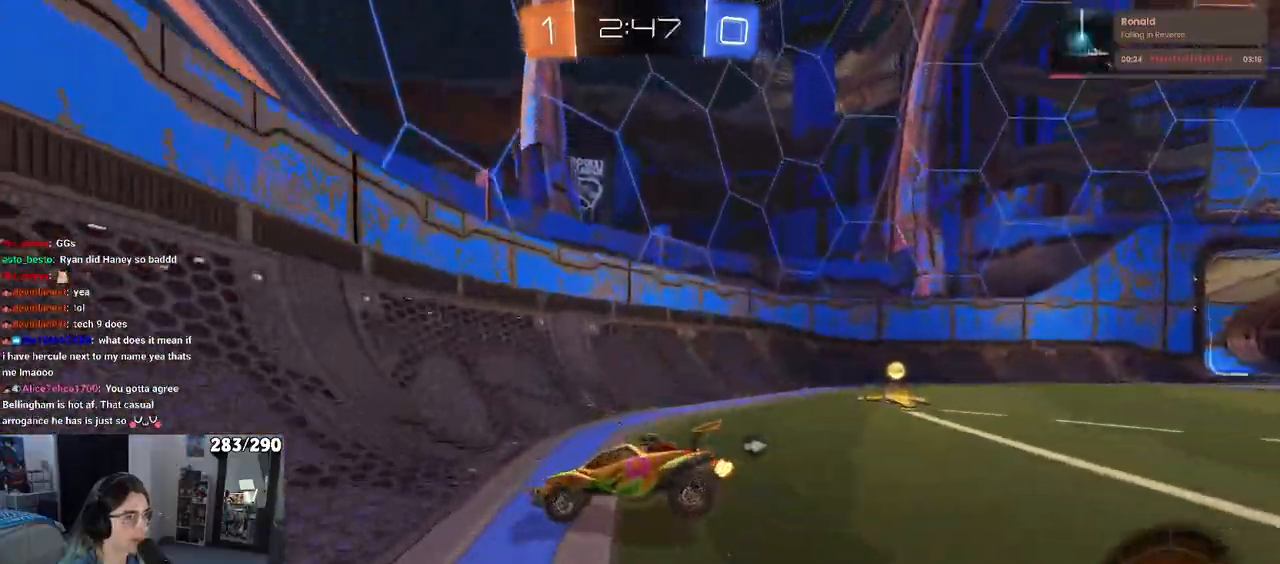
{"dt_ms": 500, "buttons": ["L2"], "left_stick": "center", "right_stick": "center", "events": [[117, "L2", "up"], [117, "TRIANGLE", "down"], [200, "TRIANGLE", "up"], [267, "R2", "up"], [283, "L2", "down"], [317, "left_stick", "center"], [383, "left_stick", "left"], [483, "left_stick", "center"]]}
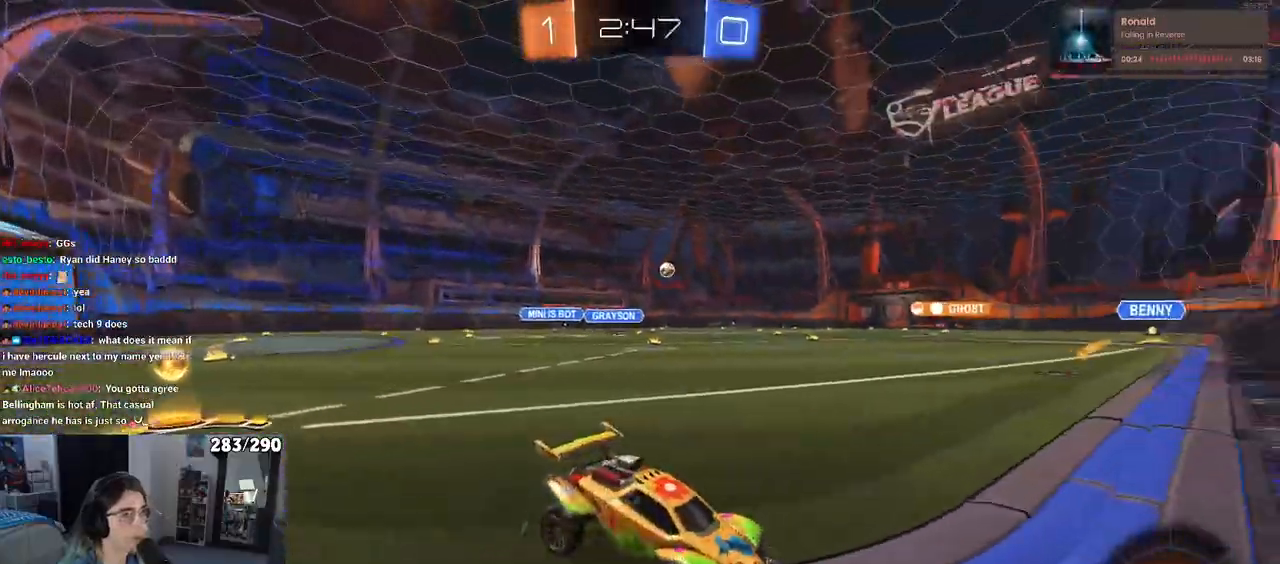
{"dt_ms": 500, "buttons": ["L2"], "left_stick": "right", "right_stick": "center", "events": [[33, "left_stick", "left"], [233, "left_stick", "right"]]}
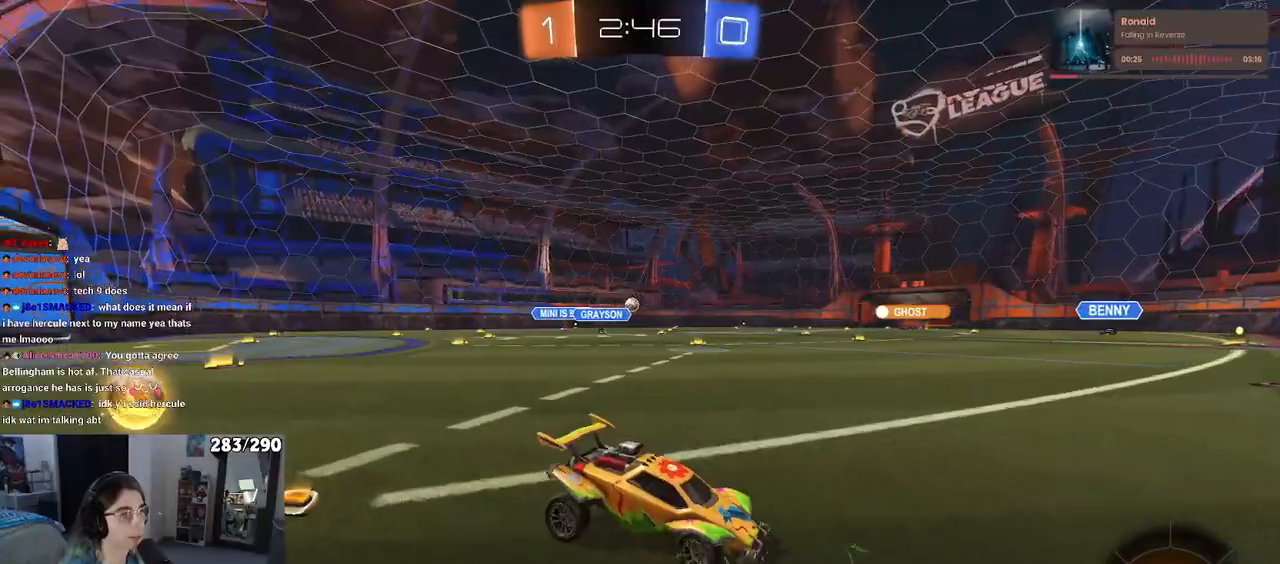
{"dt_ms": 500, "buttons": ["L2"], "left_stick": "left", "right_stick": "center", "events": [[83, "left_stick", "center"], [267, "left_stick", "left"]]}
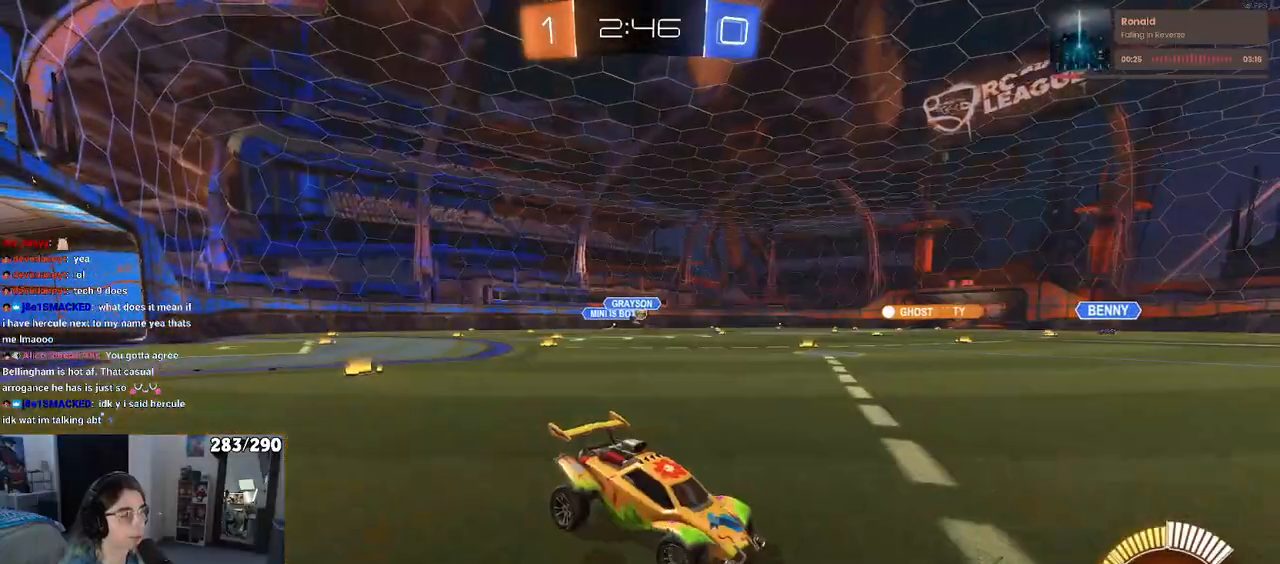
{"dt_ms": 500, "buttons": ["L2"], "left_stick": "left", "right_stick": "center", "events": []}
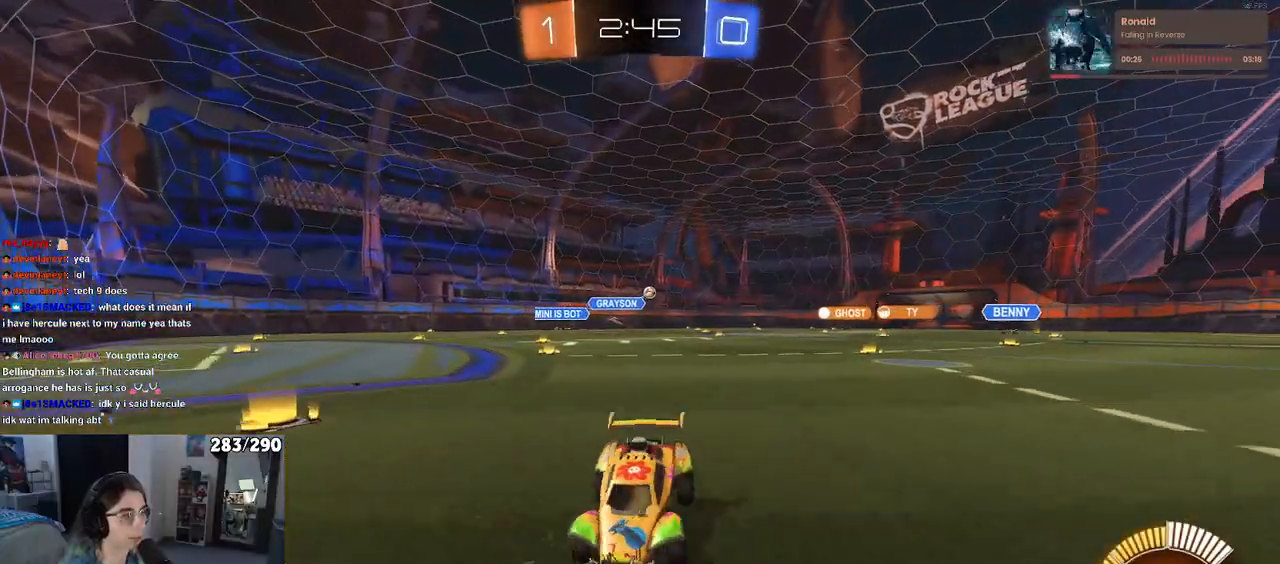
{"dt_ms": 500, "buttons": ["L2", "R2"], "left_stick": "down", "right_stick": "center", "events": [[200, "CROSS", "down"], [200, "left_stick", "down-right"], [267, "left_stick", "down"], [300, "CROSS", "up"], [333, "CROSS", "down"], [350, "R2", "down"], [467, "CROSS", "up"]]}
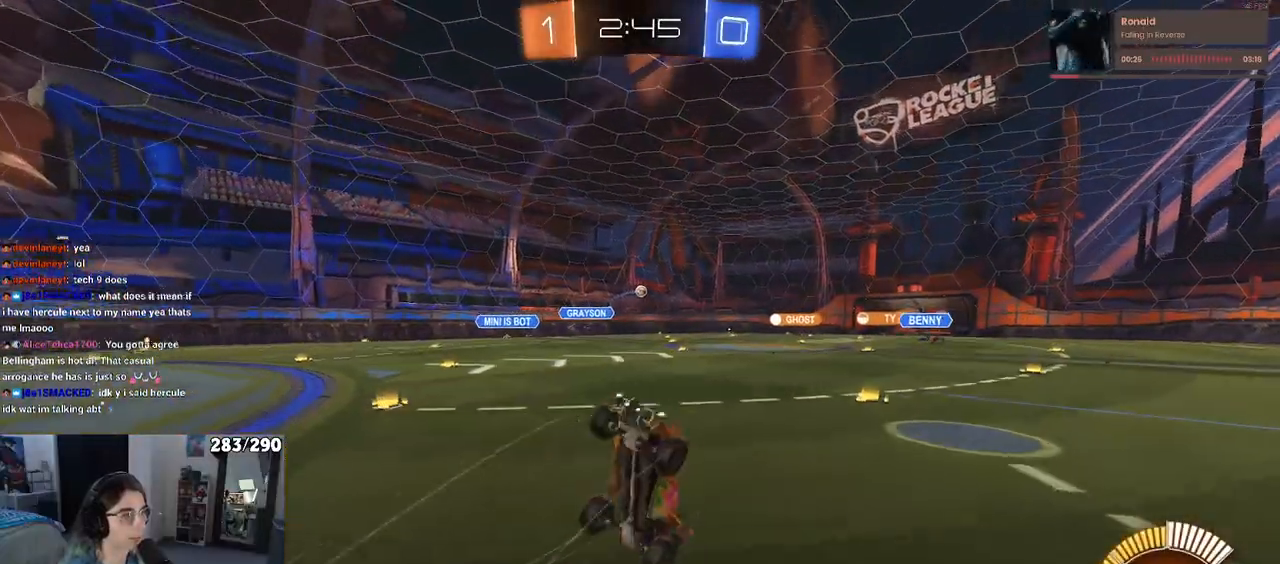
{"dt_ms": 500, "buttons": ["L2", "R2"], "left_stick": "up", "right_stick": "center", "events": [[33, "left_stick", "center"], [100, "left_stick", "up"]]}
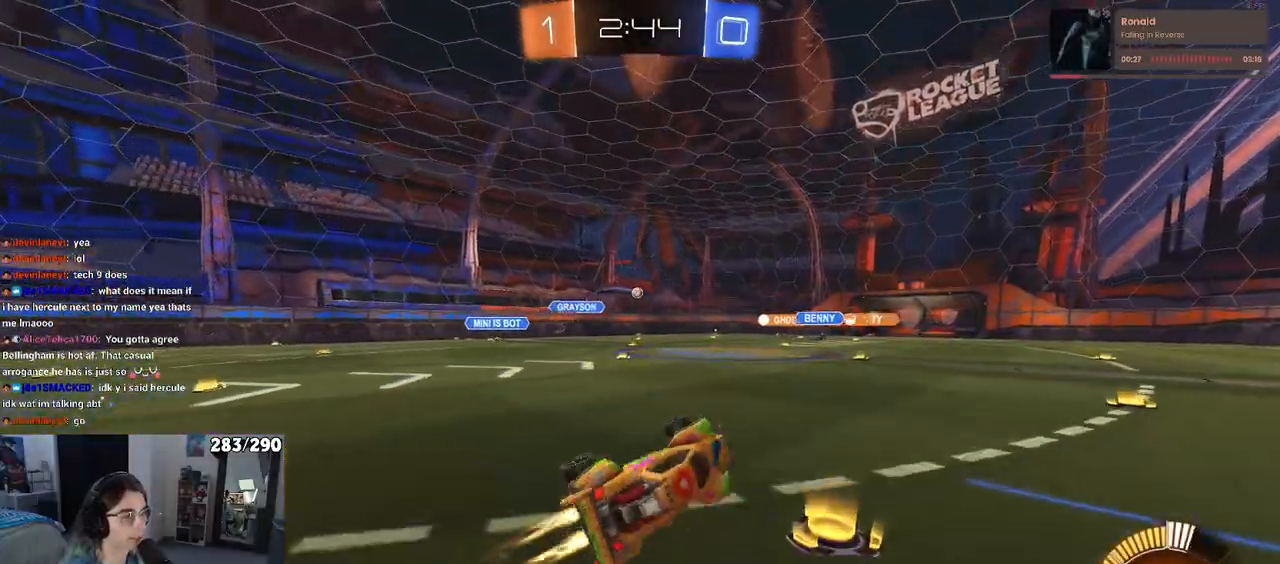
{"dt_ms": 500, "buttons": ["R2"], "left_stick": "center", "right_stick": "center", "events": [[167, "L2", "up"], [267, "left_stick", "center"]]}
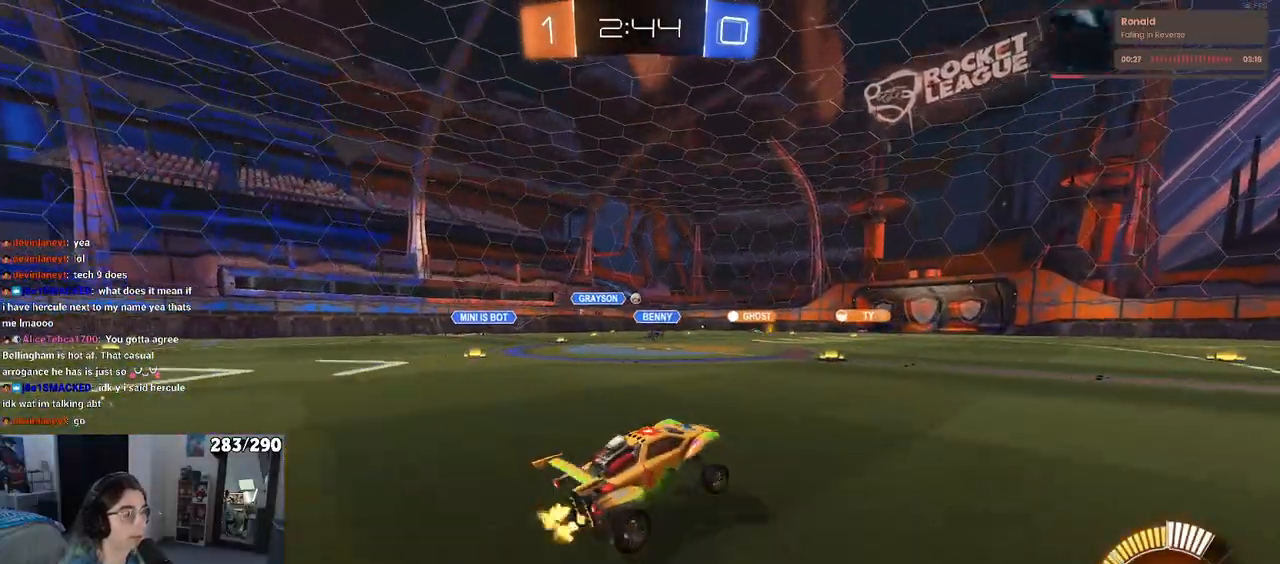
{"dt_ms": 500, "buttons": ["R2"], "left_stick": "center", "right_stick": "center", "events": [[250, "left_stick", "left"], [400, "left_stick", "center"]]}
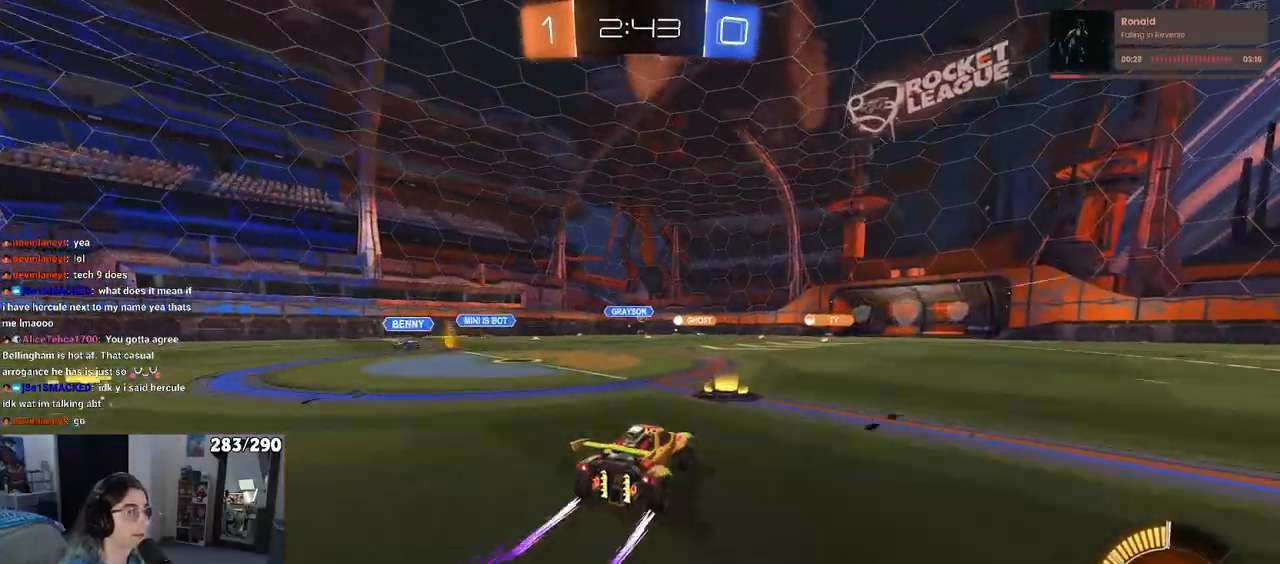
{"dt_ms": 500, "buttons": ["R2"], "left_stick": "right", "right_stick": "center", "events": [[300, "left_stick", "right"]]}
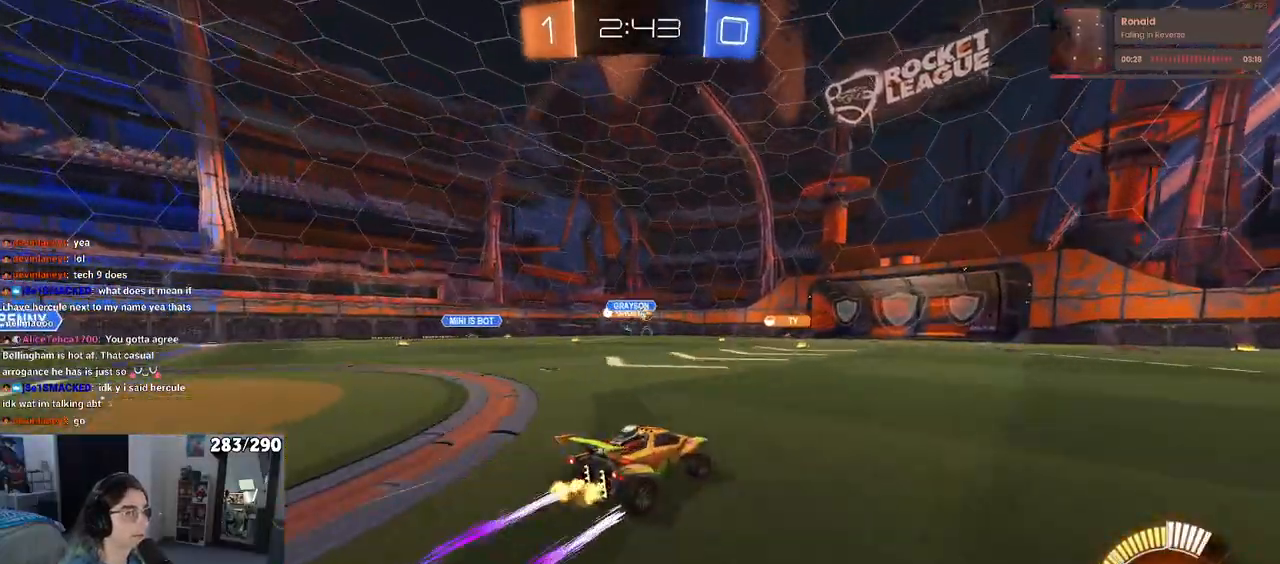
{"dt_ms": 500, "buttons": ["R2"], "left_stick": "right", "right_stick": "center", "events": [[117, "left_stick", "center"], [350, "left_stick", "right"]]}
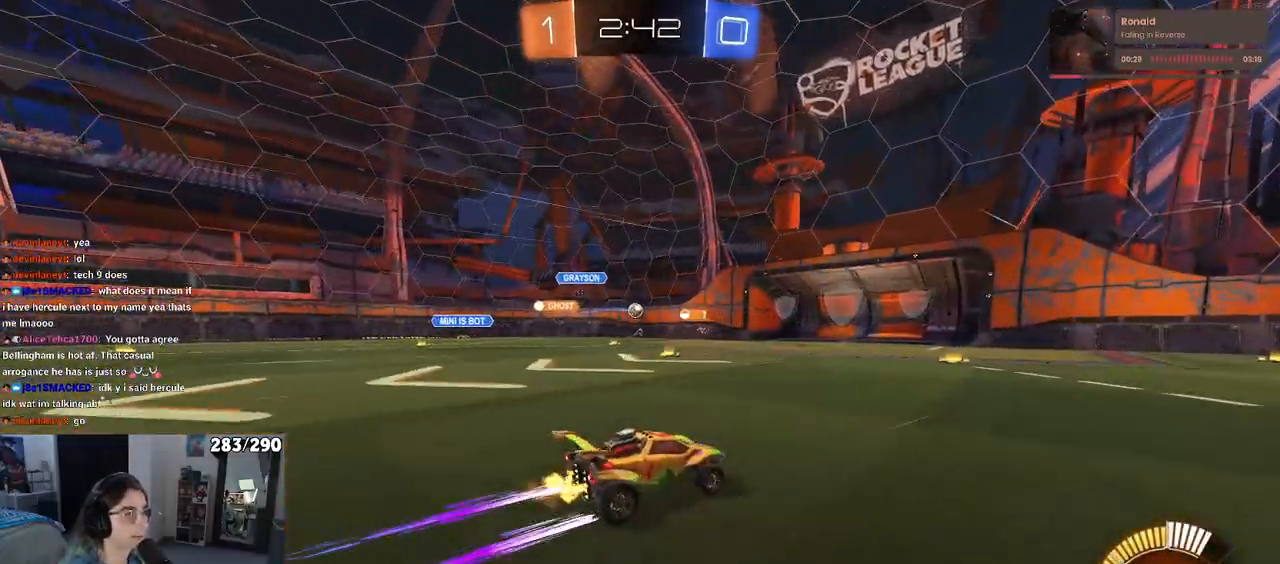
{"dt_ms": 500, "buttons": ["R2"], "left_stick": "center", "right_stick": "center", "events": [[133, "left_stick", "center"], [400, "left_stick", "left"], [500, "left_stick", "center"]]}
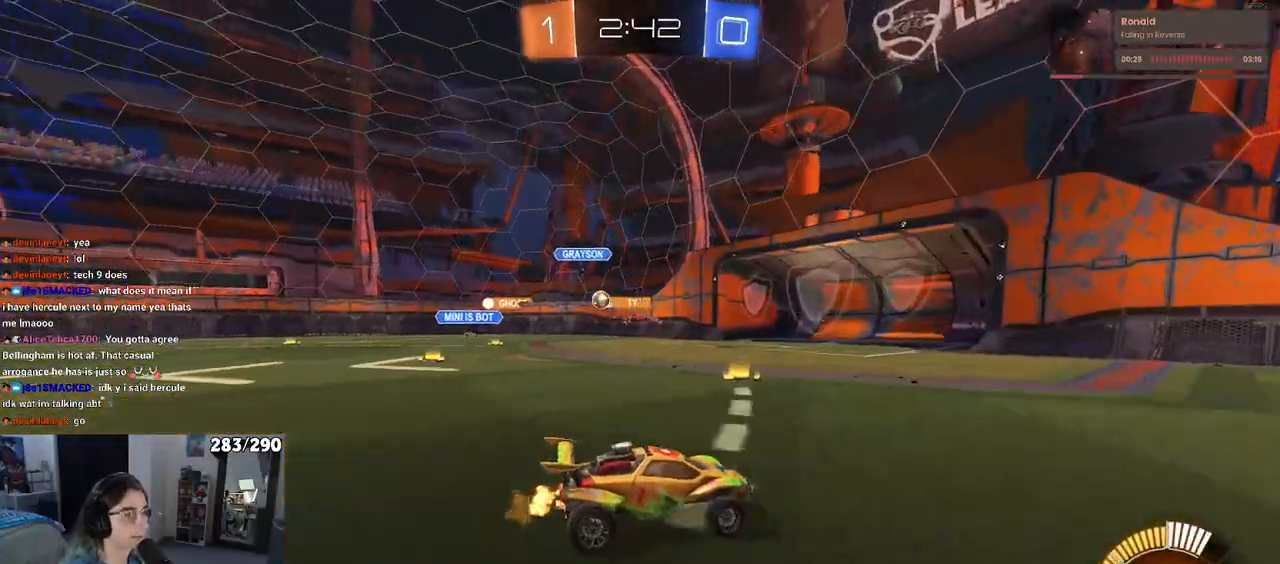
{"dt_ms": 500, "buttons": ["R2"], "left_stick": "left", "right_stick": "center", "events": [[217, "left_stick", "left"]]}
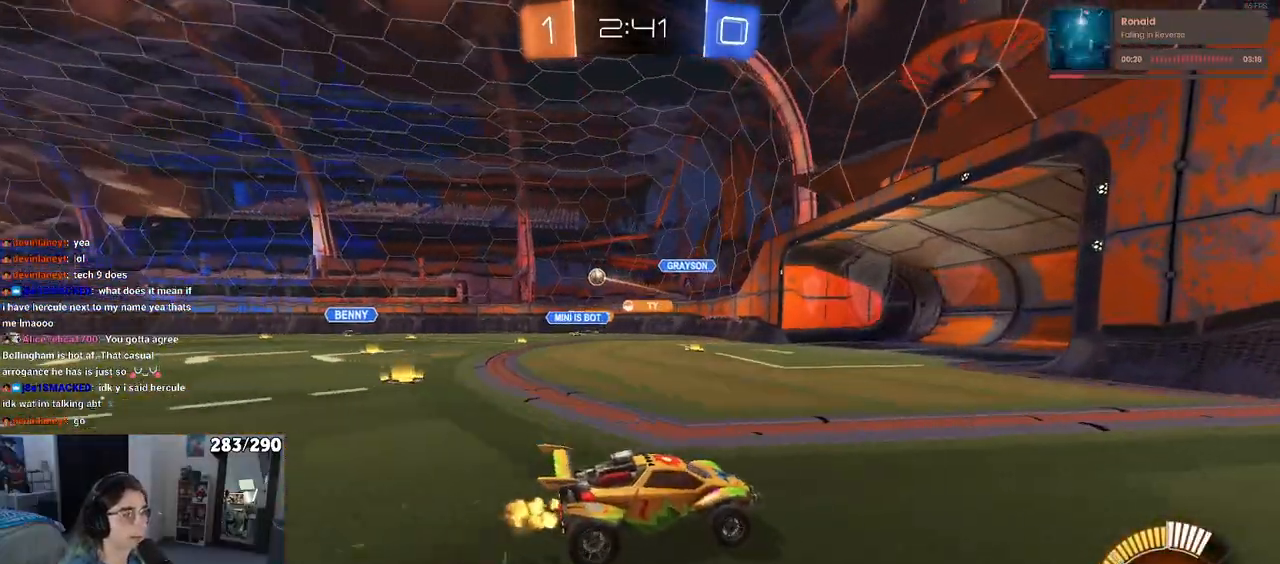
{"dt_ms": 500, "buttons": ["R2"], "left_stick": "center", "right_stick": "center", "events": [[500, "left_stick", "center"]]}
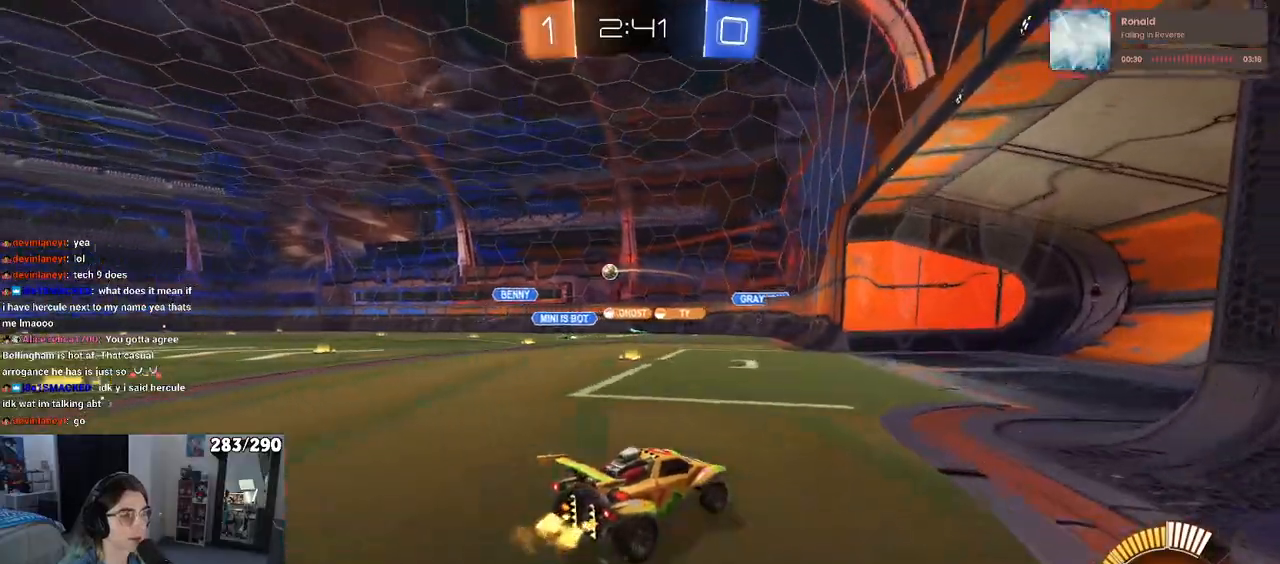
{"dt_ms": 500, "buttons": ["SQUARE", "R2"], "left_stick": "left", "right_stick": "center", "events": [[17, "left_stick", "right"], [350, "left_stick", "center"], [433, "SQUARE", "down"], [433, "left_stick", "left"]]}
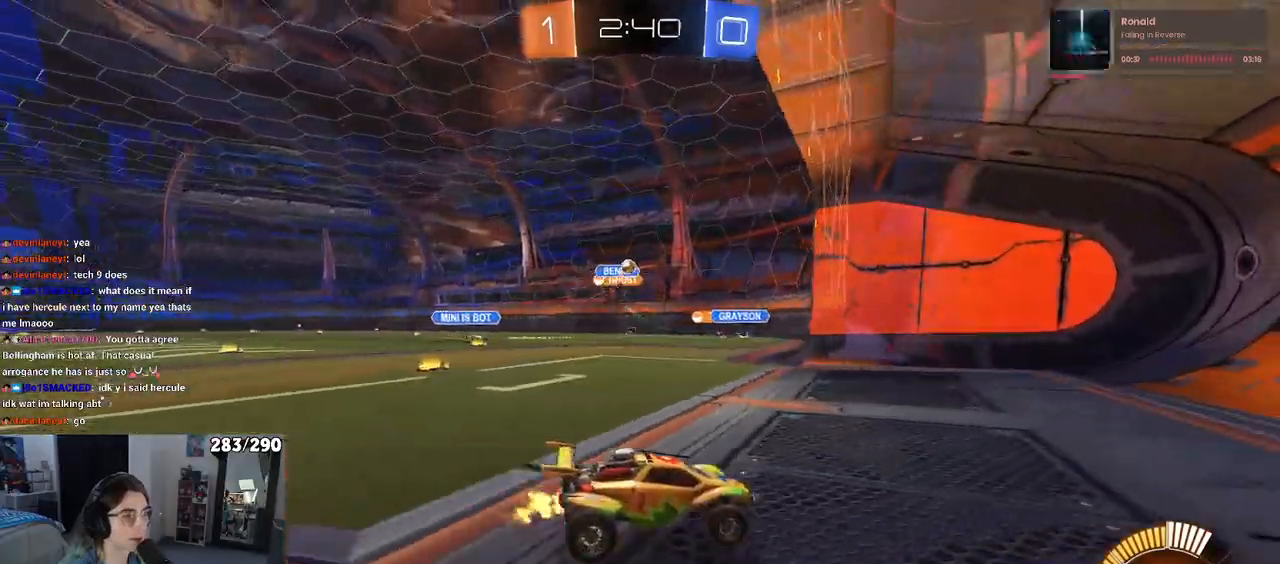
{"dt_ms": 500, "buttons": [], "left_stick": "center", "right_stick": "center", "events": [[100, "SQUARE", "up"], [467, "R2", "up"], [483, "left_stick", "center"]]}
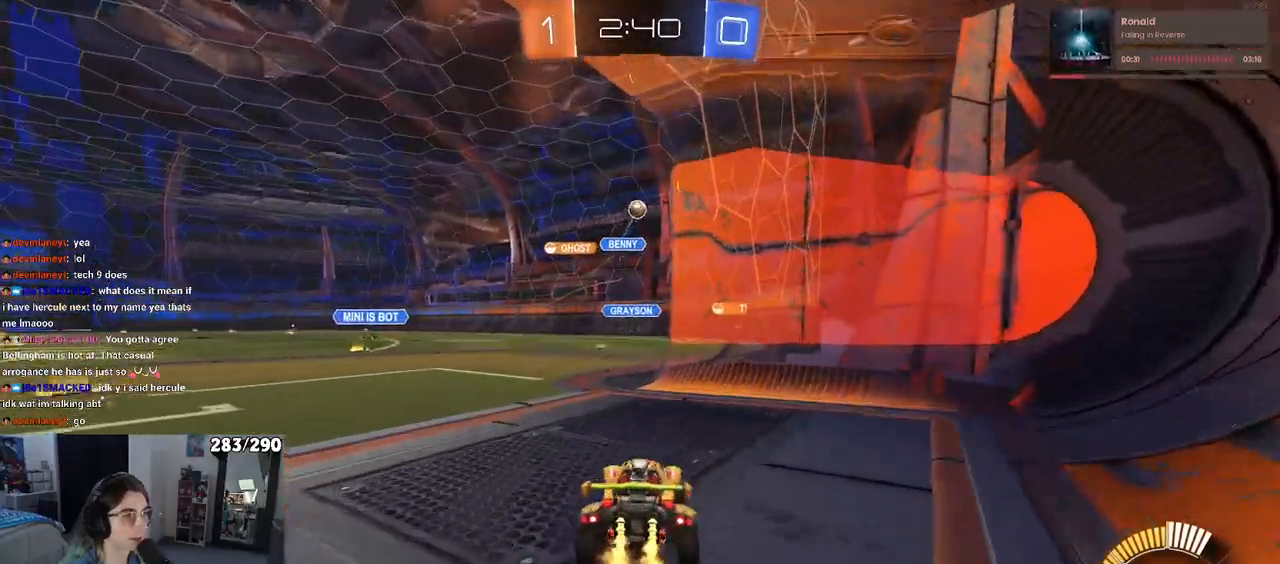
{"dt_ms": 500, "buttons": ["L2"], "left_stick": "center", "right_stick": "center", "events": [[267, "left_stick", "left"], [350, "L2", "down"], [450, "left_stick", "center"]]}
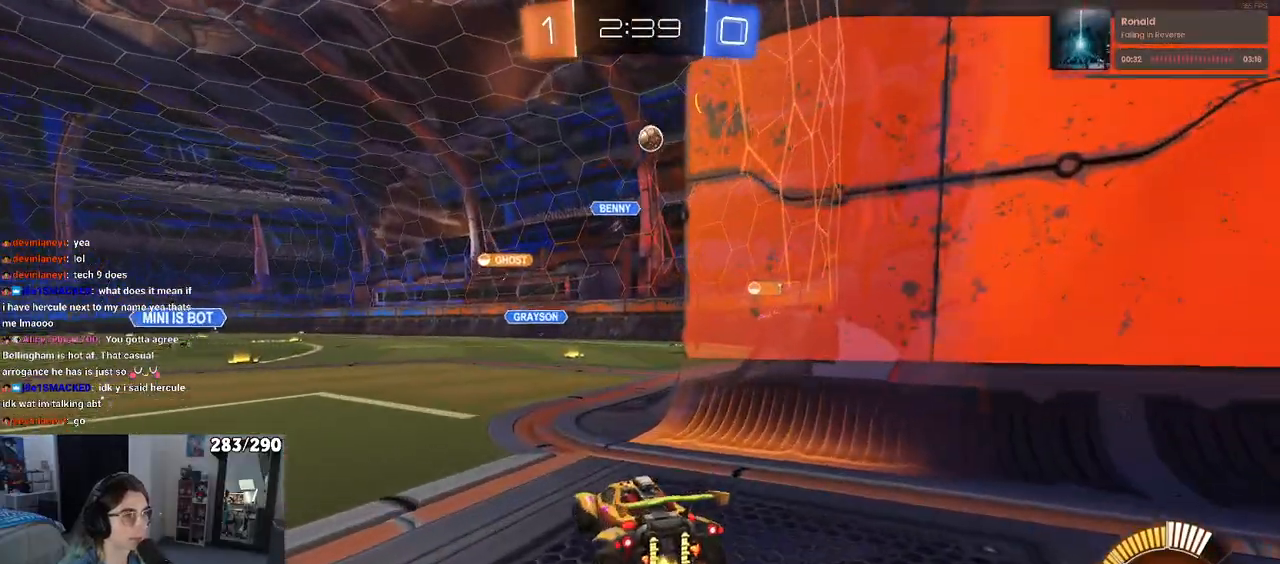
{"dt_ms": 500, "buttons": ["R2"], "left_stick": "left", "right_stick": "center", "events": [[167, "L2", "up"], [250, "R2", "down"], [333, "left_stick", "left"]]}